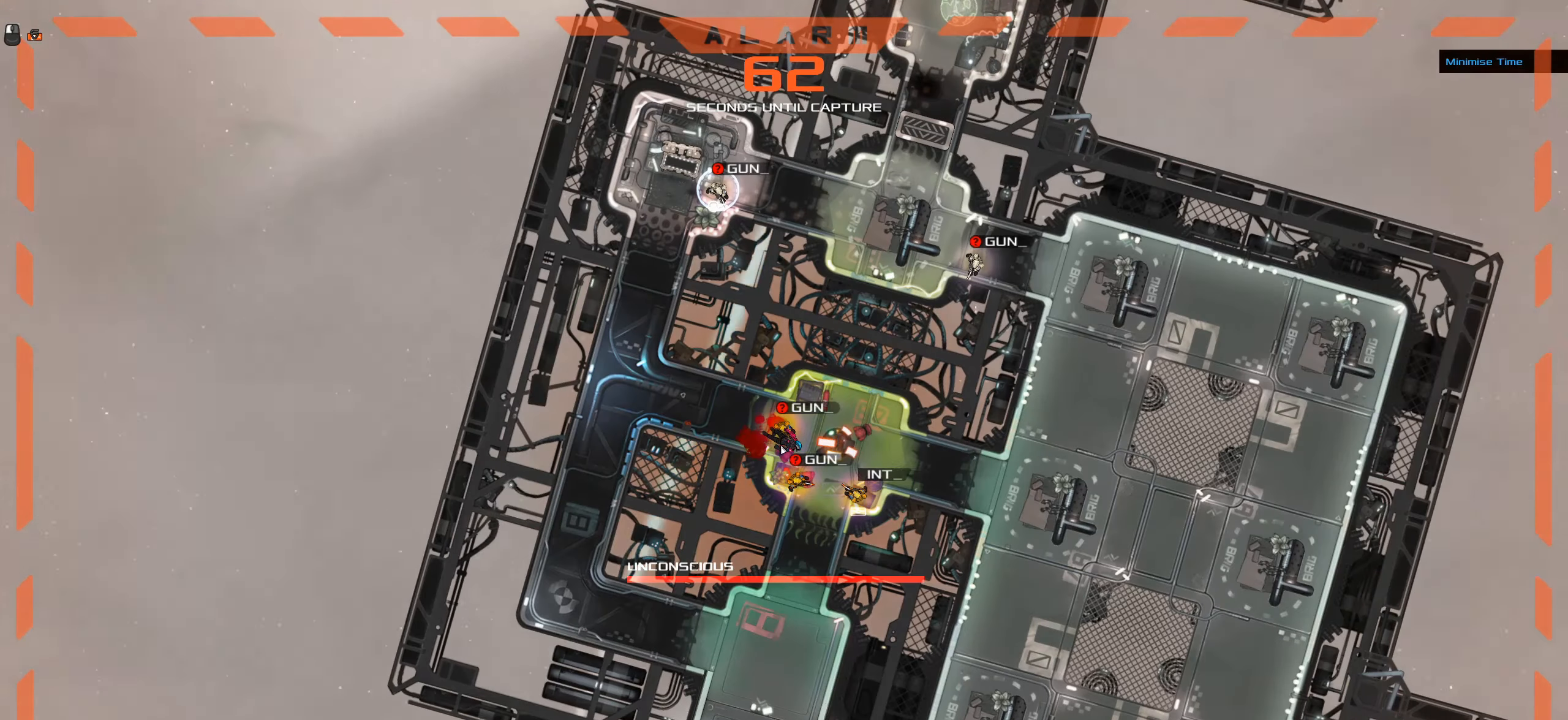
Gameplay with keyboard and mouse; each line is a JSON object with the keys and mouse buttons held at the frame after it. "events" lists presses ("down") and releases ("up") of ".", "/", "0", "1", "2", "3", "4", "5", "6", "7", "8", "9", "a", "alt_l", "alt_r", "b", "backslash", "backspace", "c", "caps_lock", "comma", "ctrl_l", "ctrl_r", "d", "down", "e", "equals", "f", "g", "h", "i", "j", "k", "l", "lbracket", "left", "m", "minus", "n", "o", "p", "q", "quote", "r", "rbracket", "return", "right", "s", "semicolon", "shift_l", "shift_r", "space", "super_l", "super_r", "t", "tab", "tilde", "u", "up", "v", "w", "x", "y", "z", "mouse_left", "mouse_wheel" and "mouse_right" between this image and that frame as [ms after this image, input, new state], when the widget could be followed in between. "mouse_left", "mouse_wheel", "mouse_right" = the "left", "wheel", "right" buttons of the "mouse" list. No other keys are recorded. "wheel" means that the mouse wheel is clicked or scrolled. Not read: mouse_move.
{"keys": [], "mouse": [], "events": [[50, "space", "up"], [183, "f", "down"], [283, "f", "up"]]}
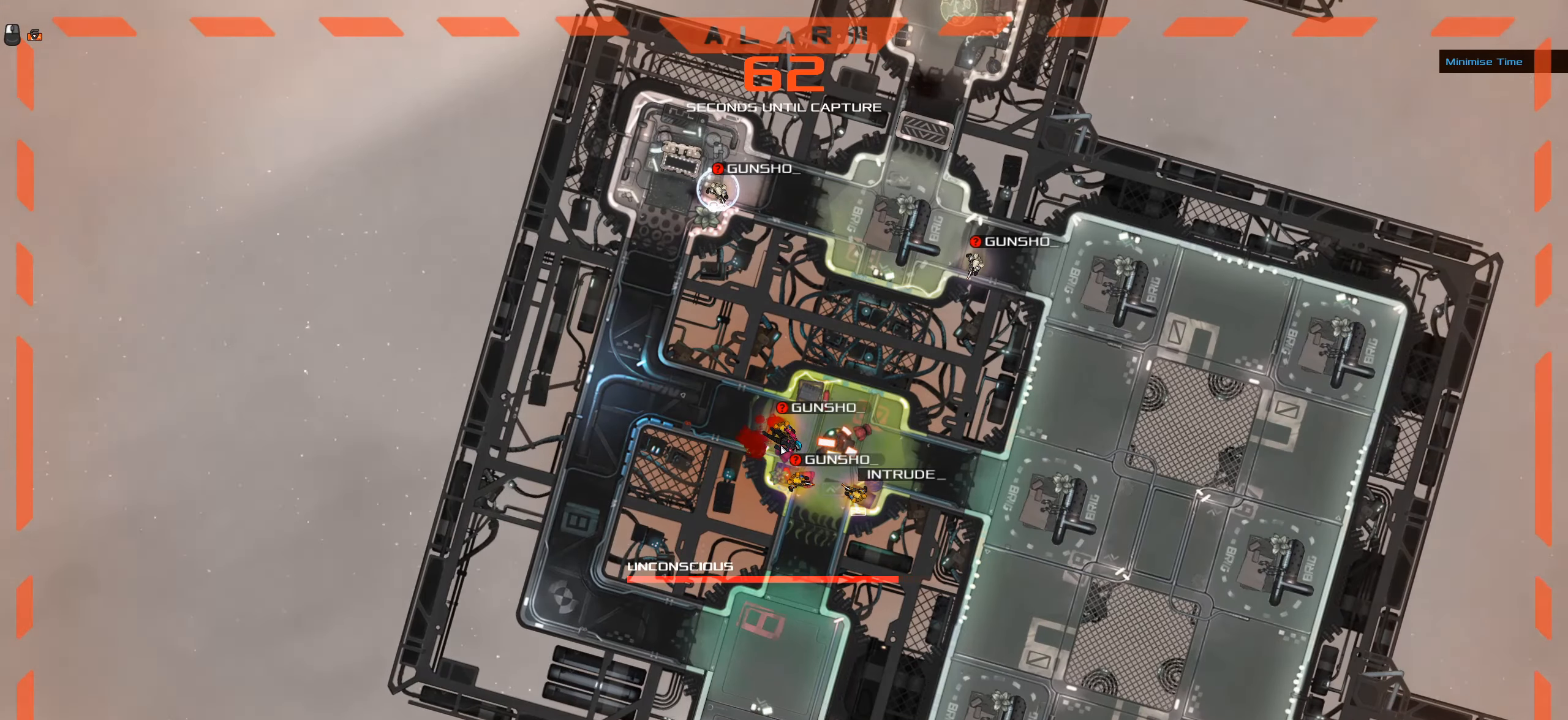
{"keys": [], "mouse": [], "events": []}
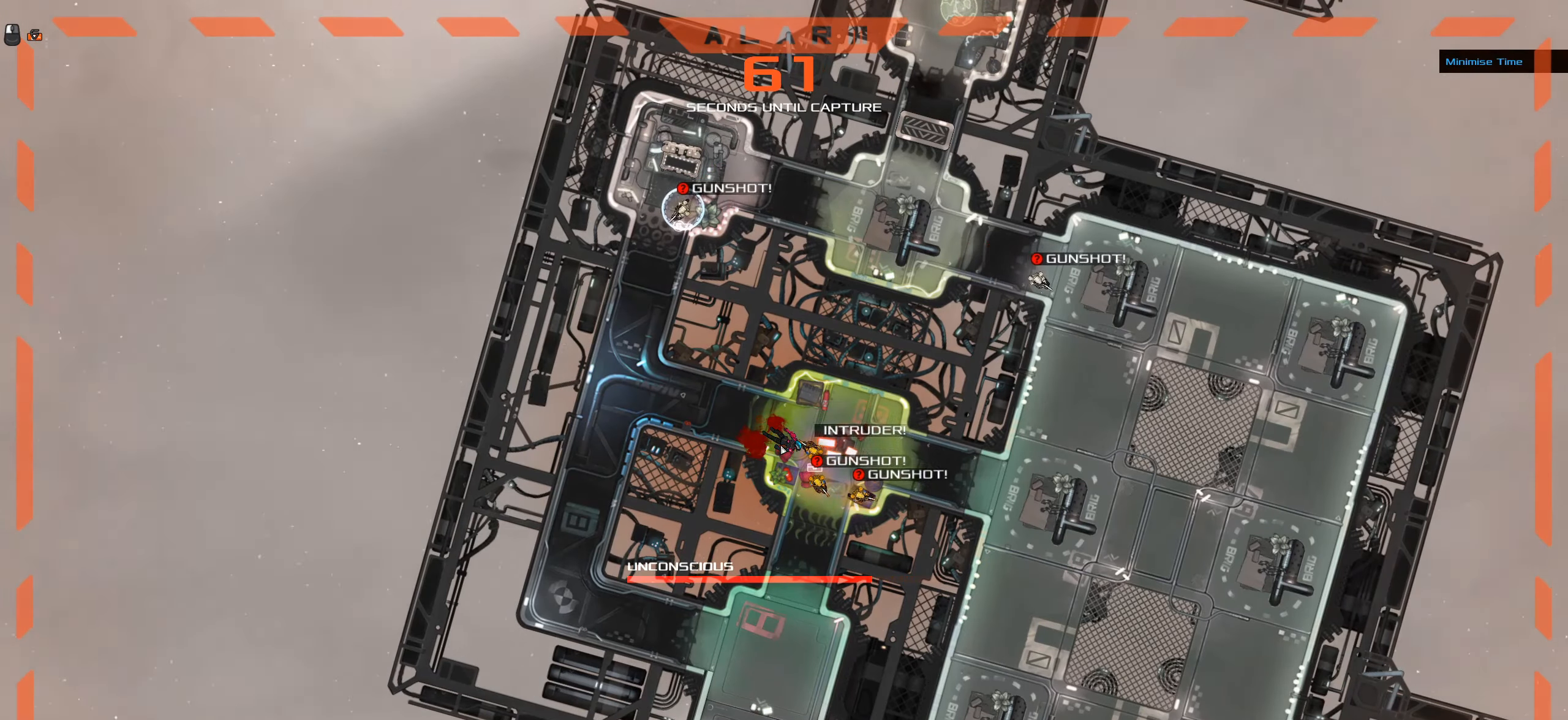
{"keys": [], "mouse": [], "events": []}
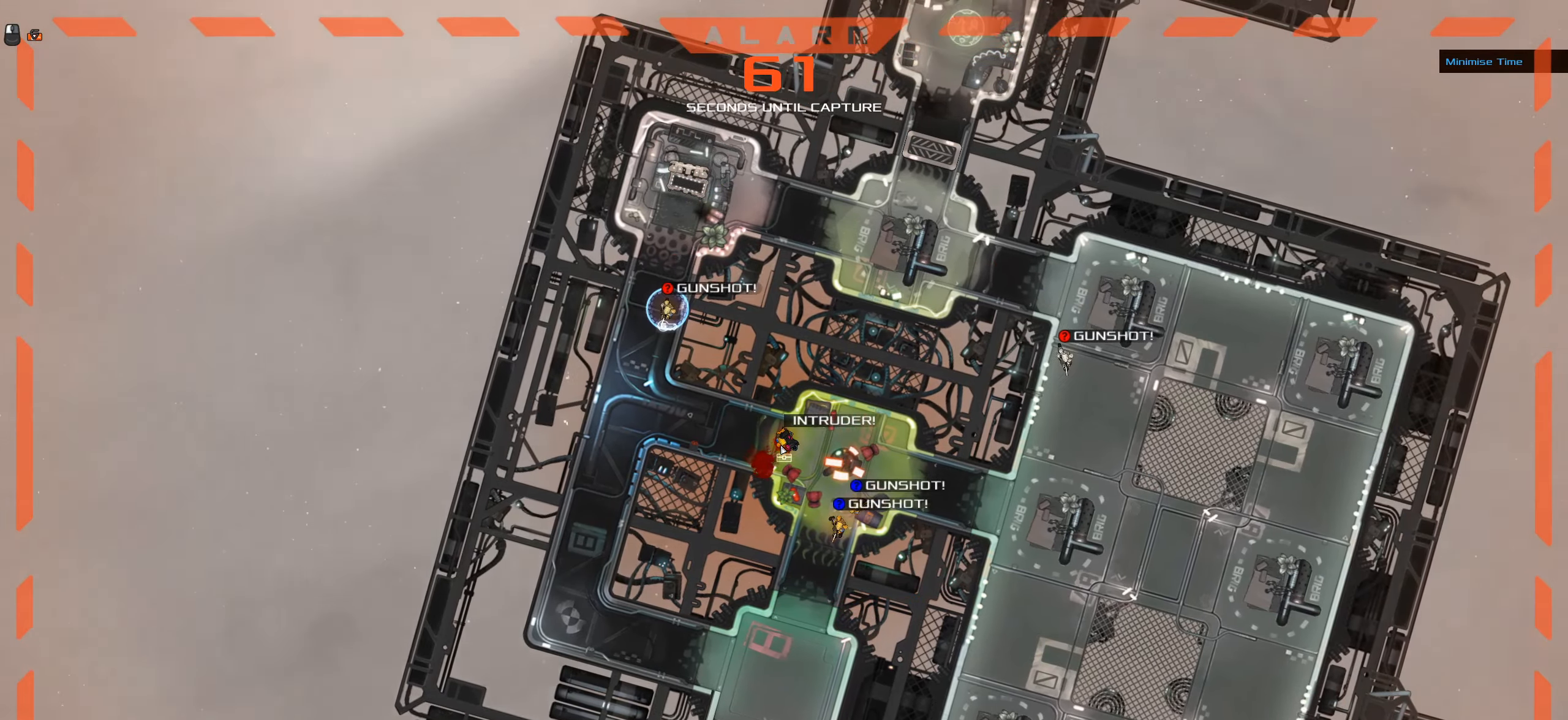
{"keys": ["f"], "mouse": [], "events": [[83, "f", "down"]]}
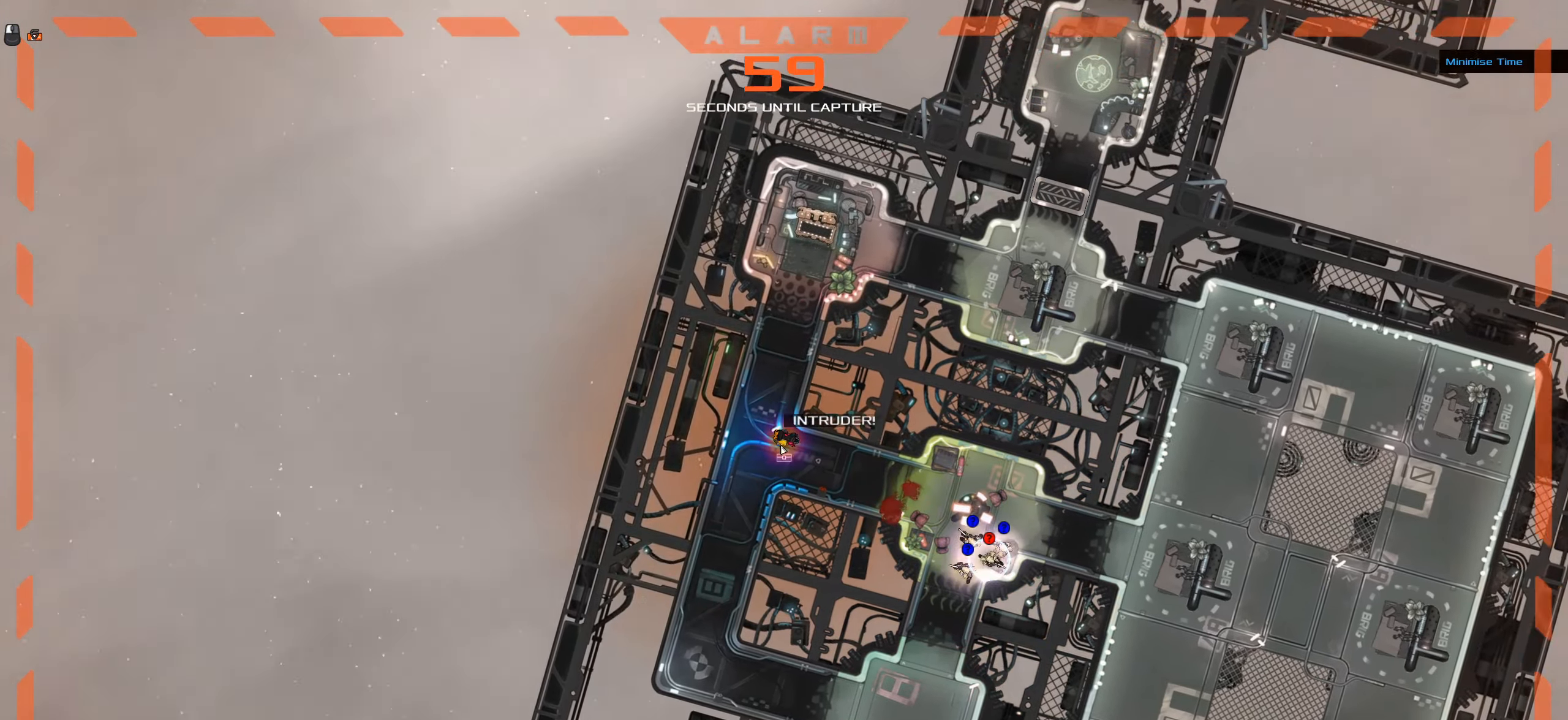
{"keys": ["f"], "mouse": [], "events": []}
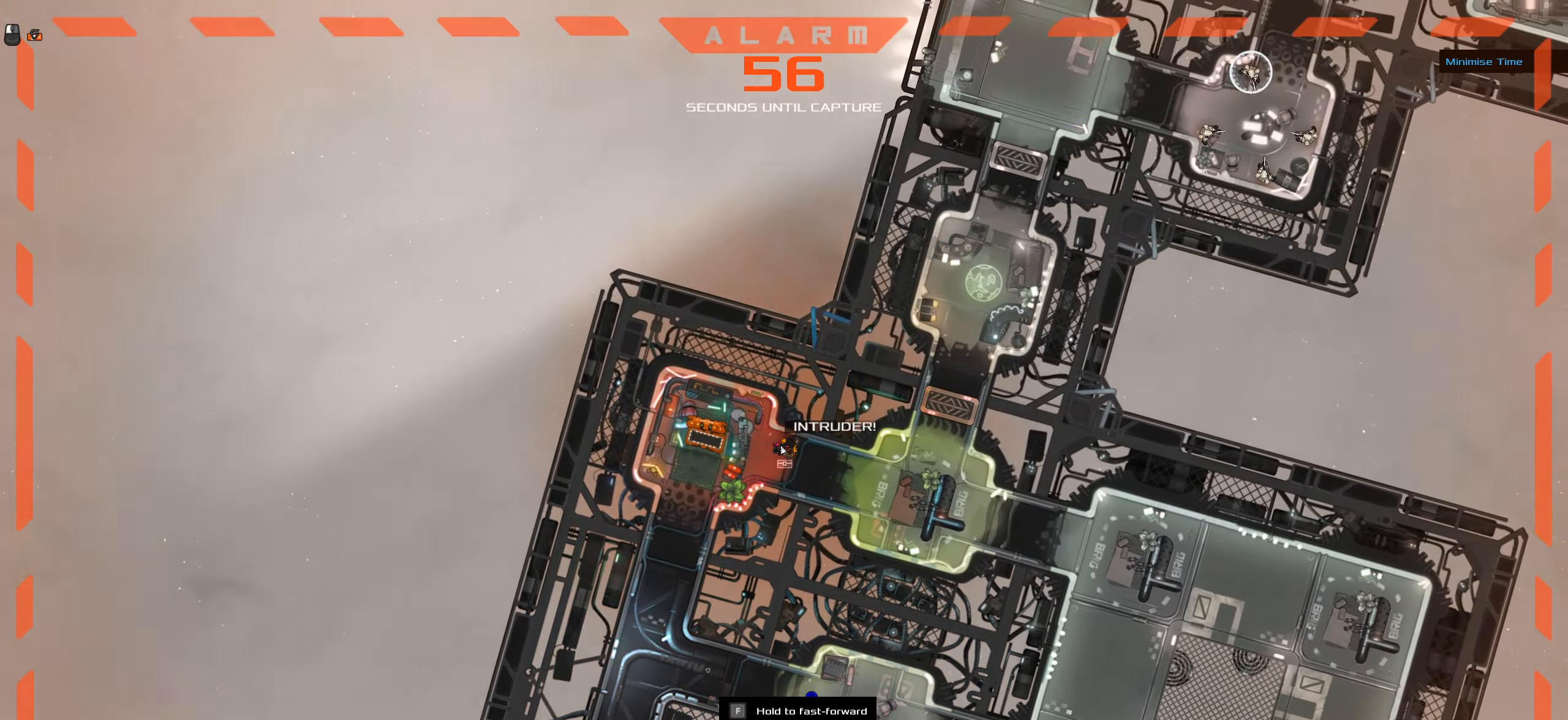
{"keys": ["f"], "mouse": [], "events": []}
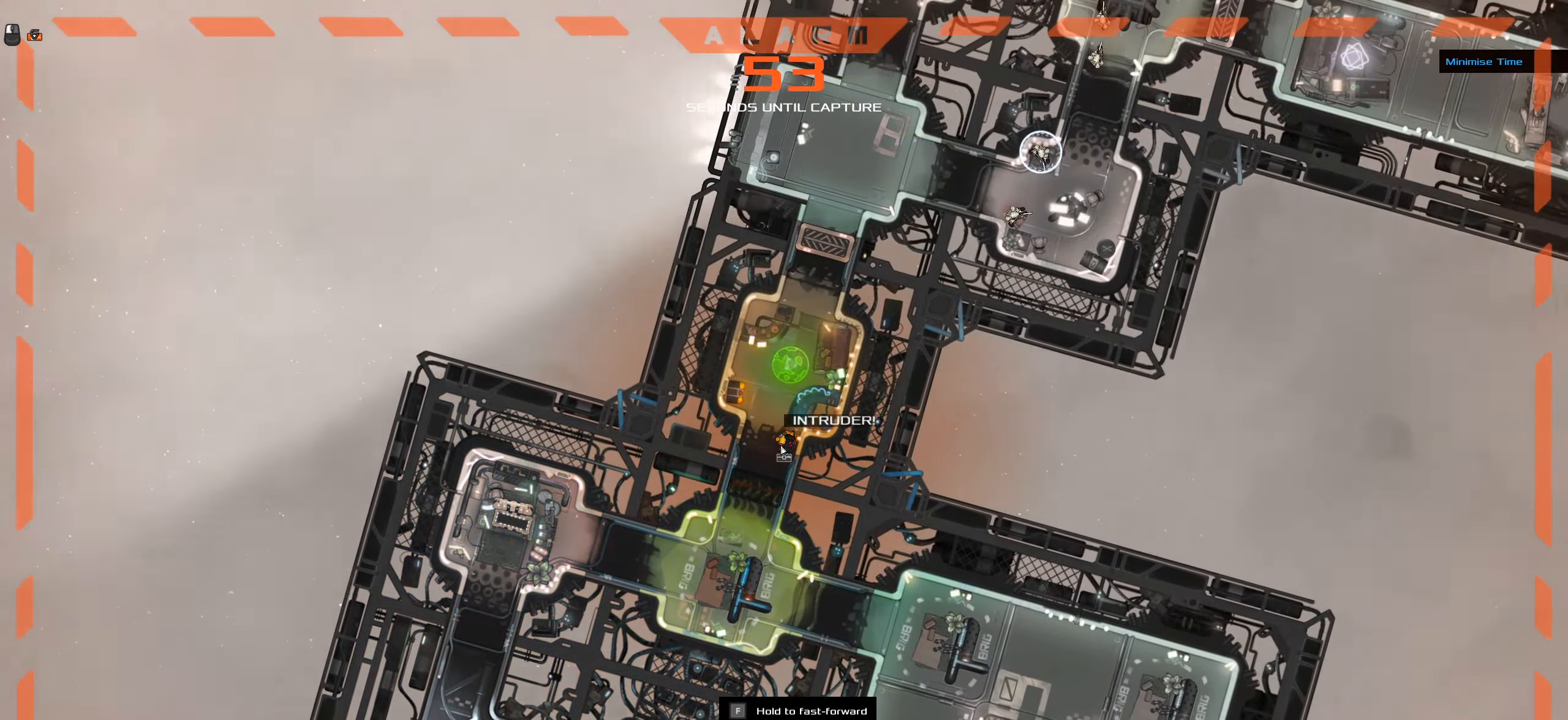
{"keys": ["f"], "mouse": [], "events": []}
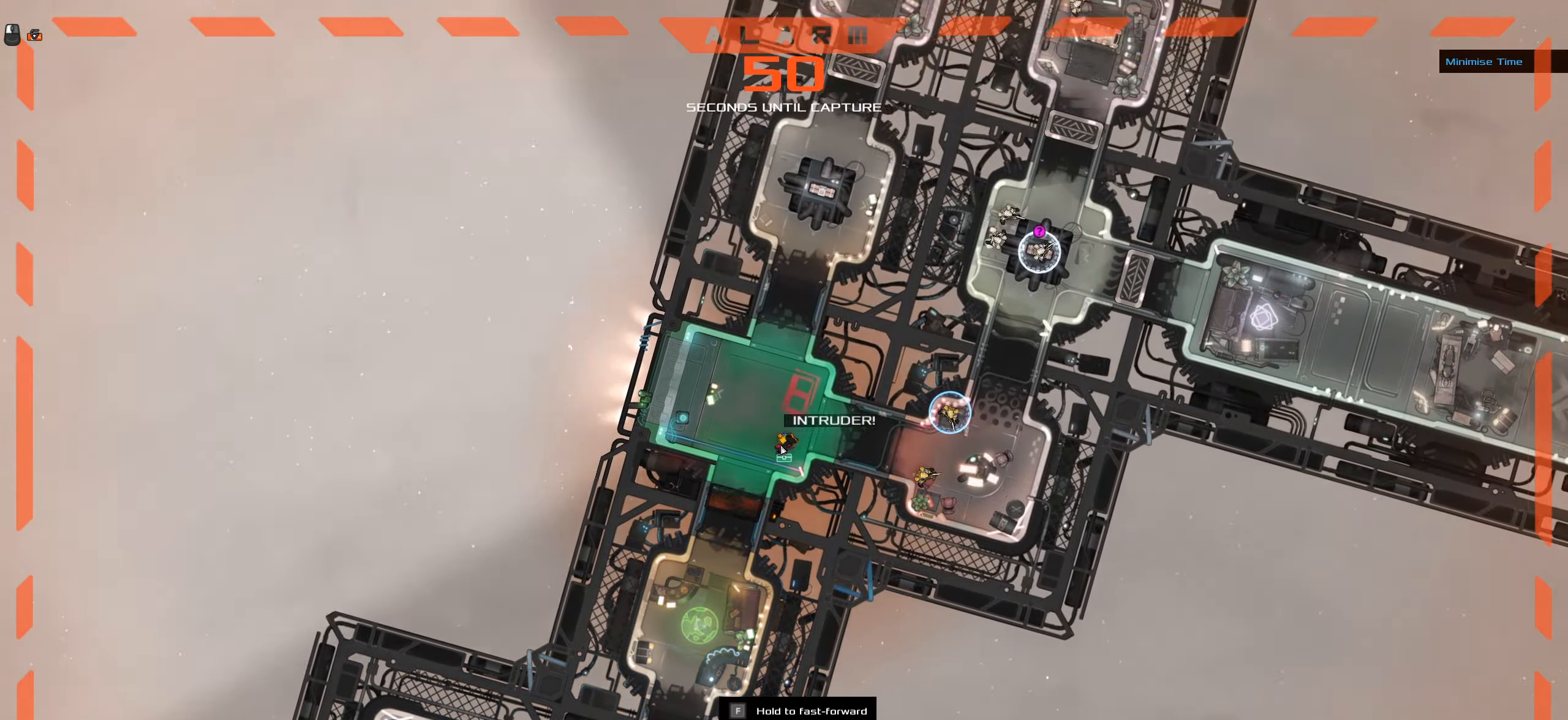
{"keys": ["f"], "mouse": [], "events": []}
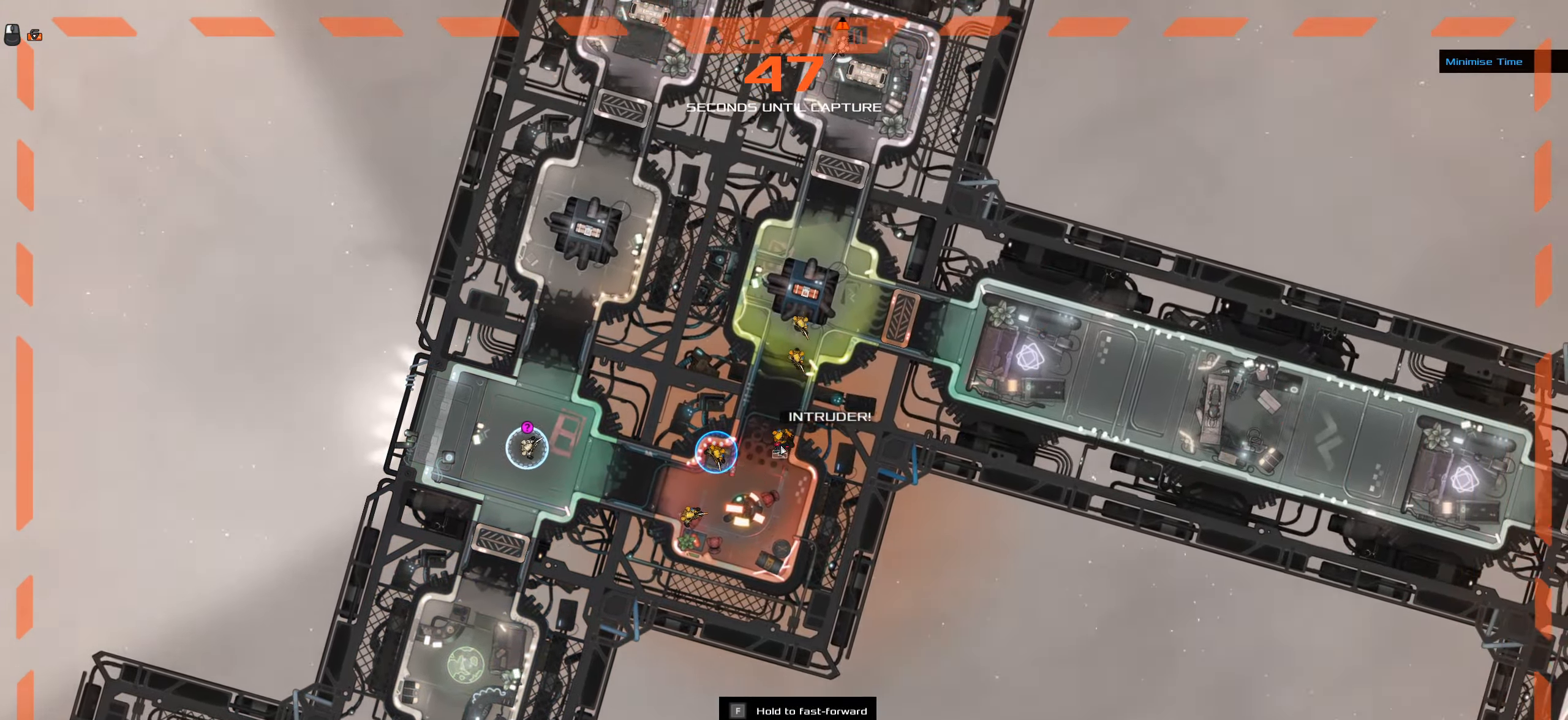
{"keys": ["f"], "mouse": [], "events": []}
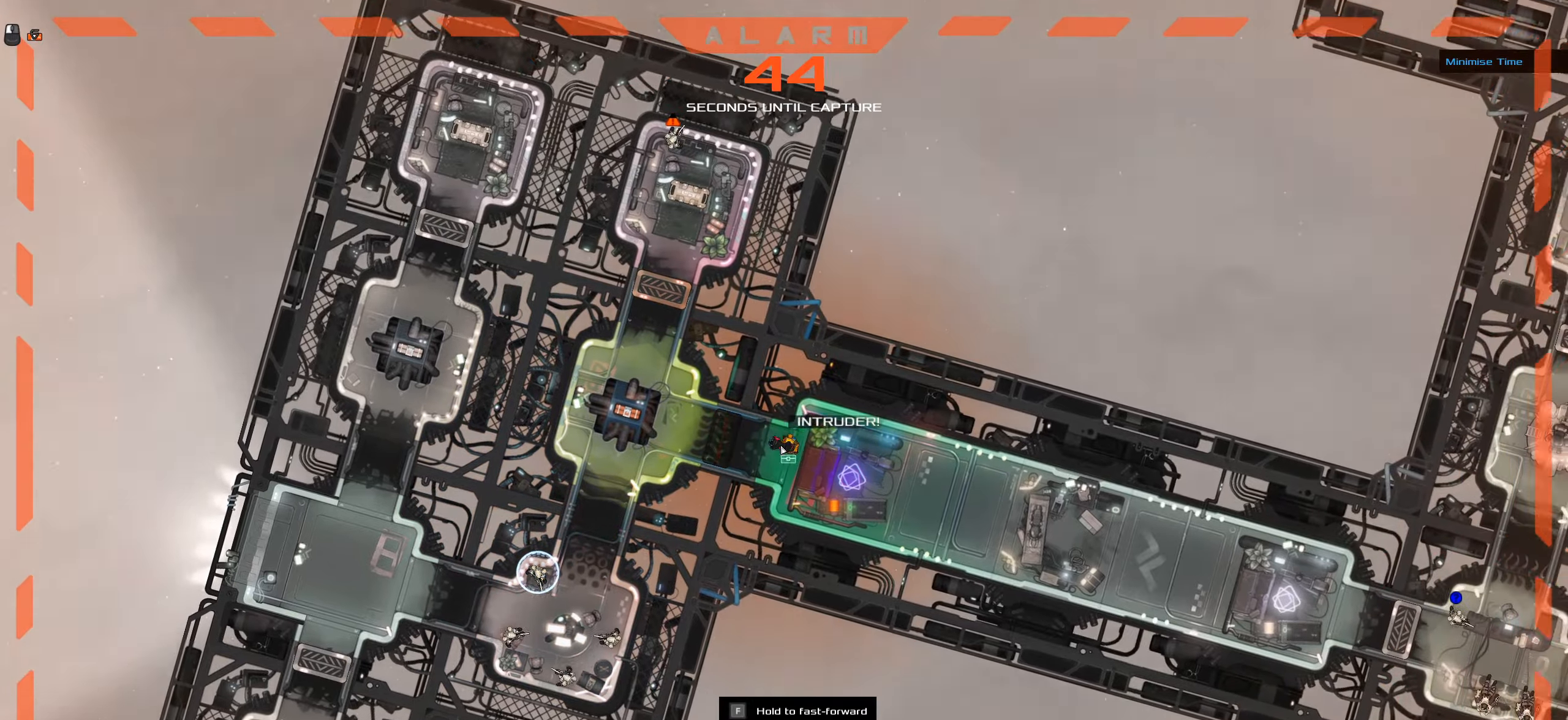
{"keys": ["f"], "mouse": [], "events": []}
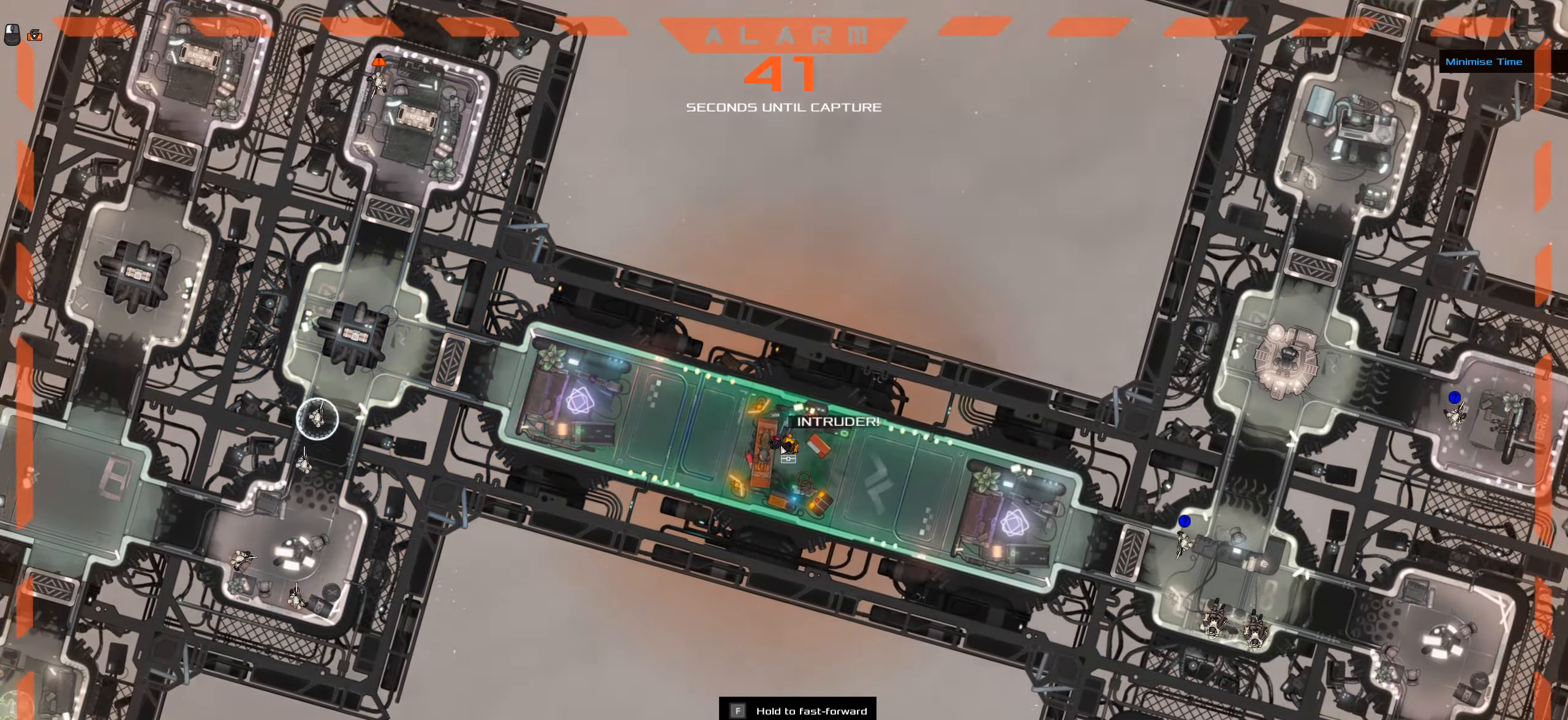
{"keys": ["f"], "mouse": [], "events": []}
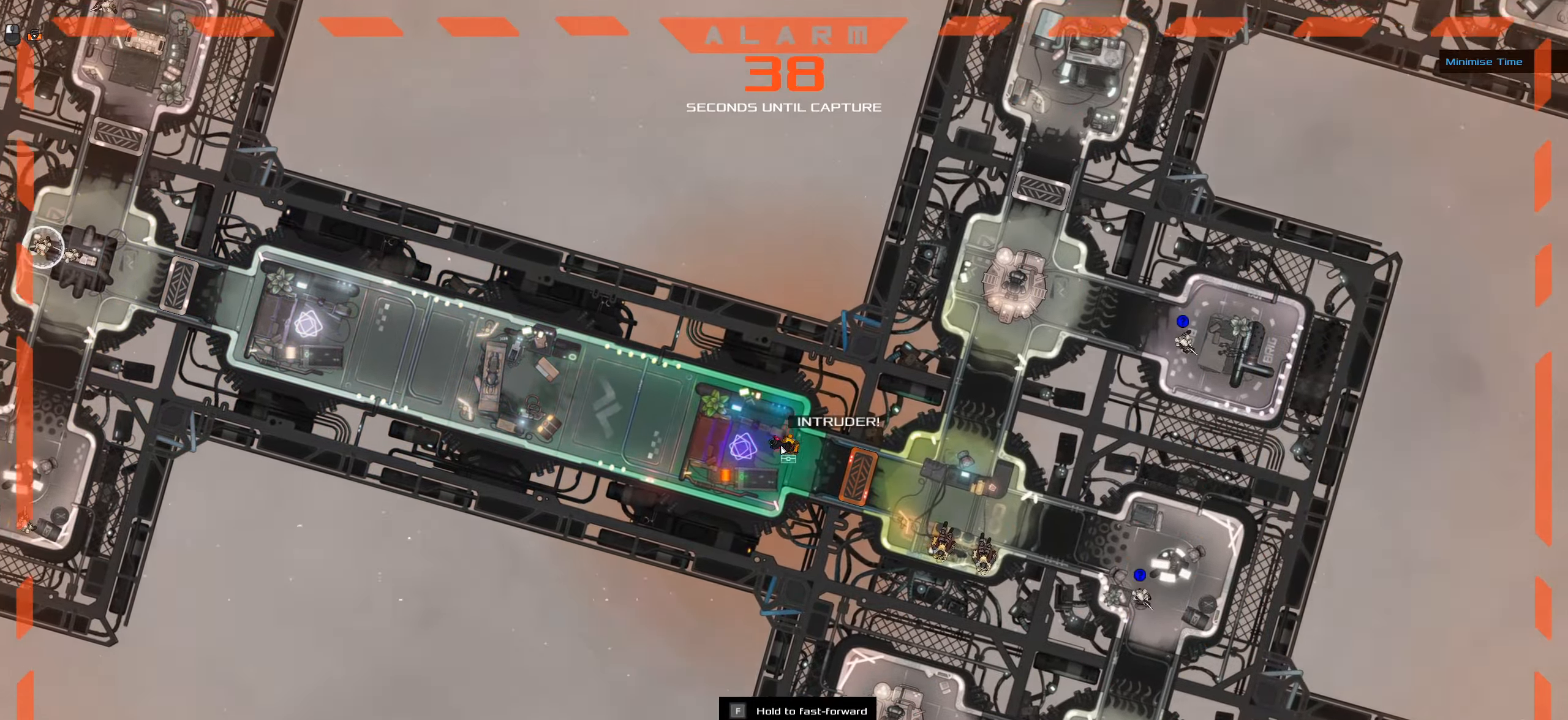
{"keys": ["f"], "mouse": [], "events": []}
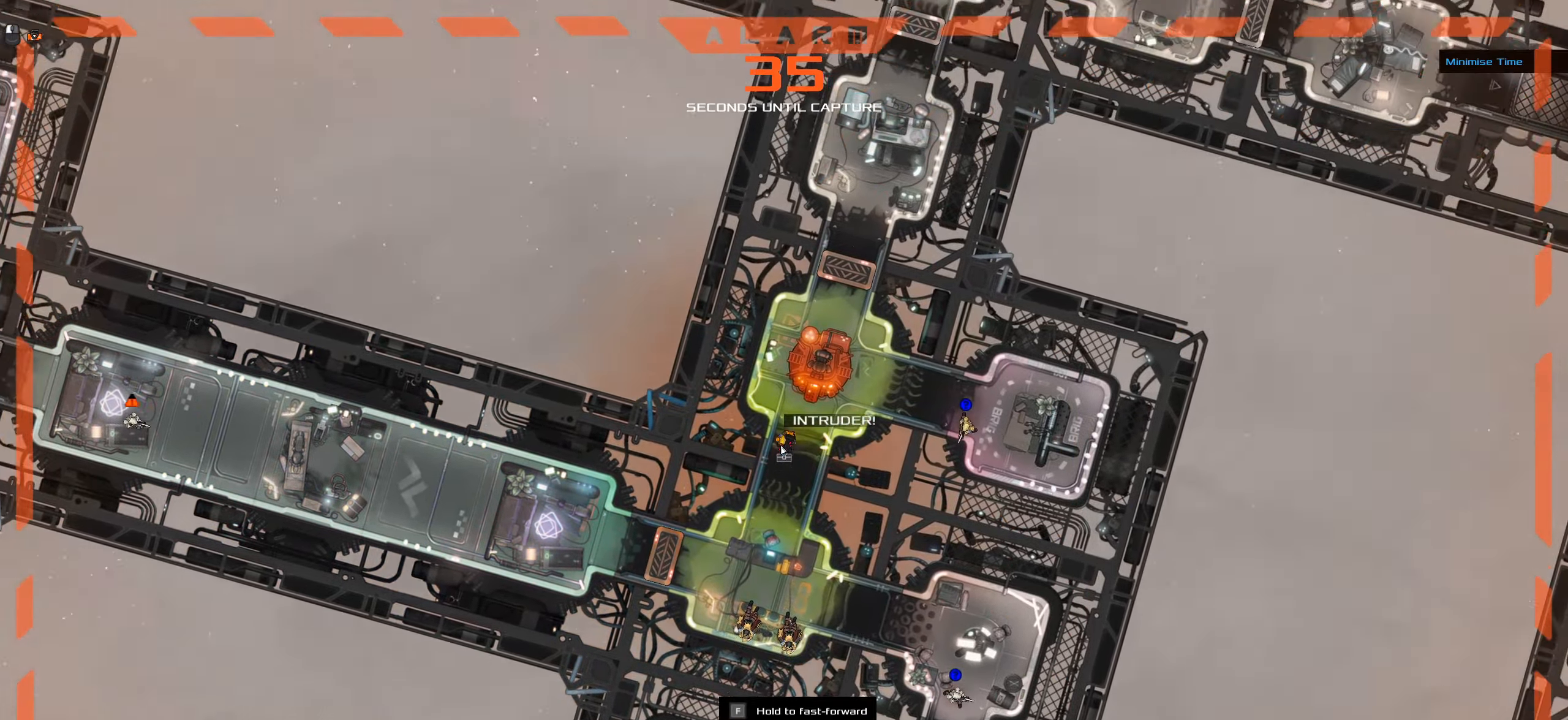
{"keys": ["f"], "mouse": [], "events": []}
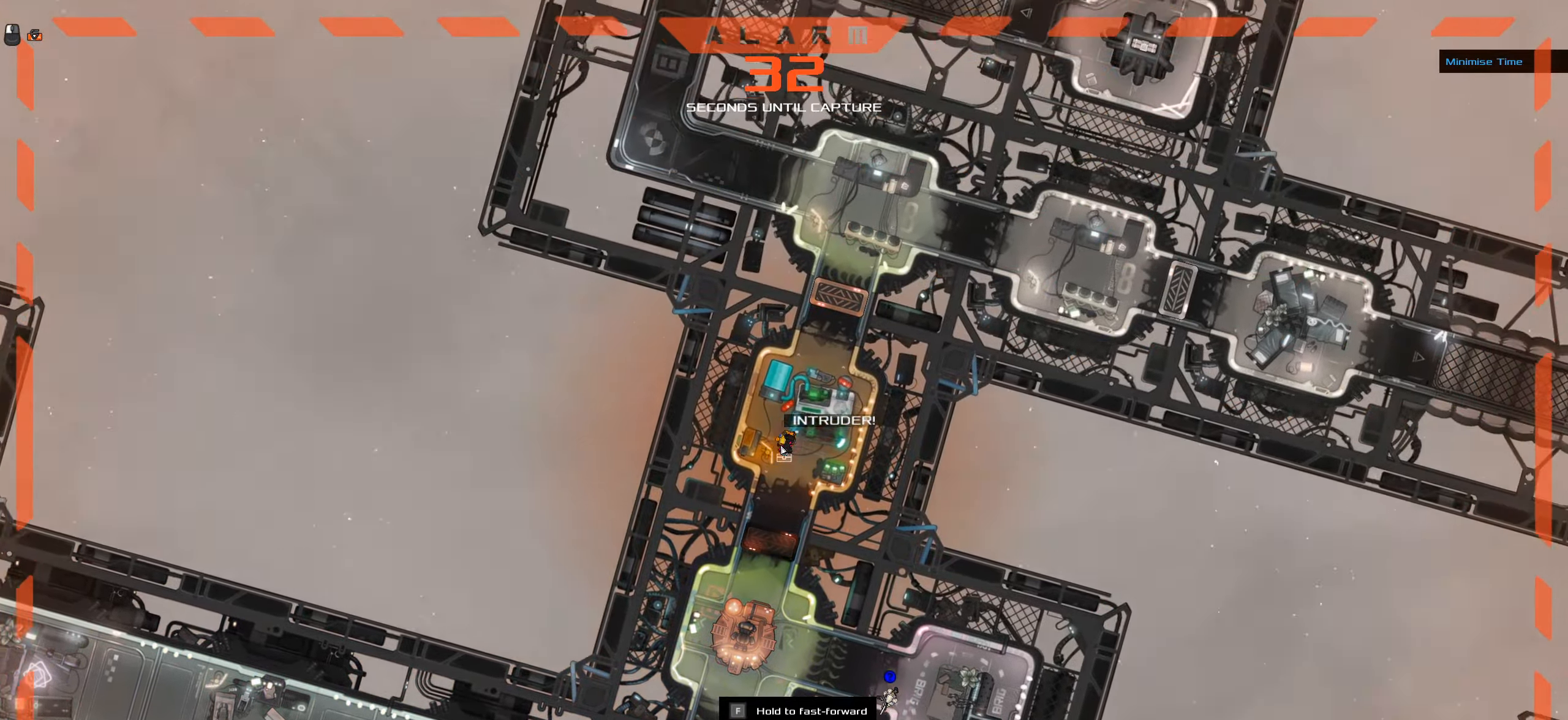
{"keys": ["f"], "mouse": [], "events": []}
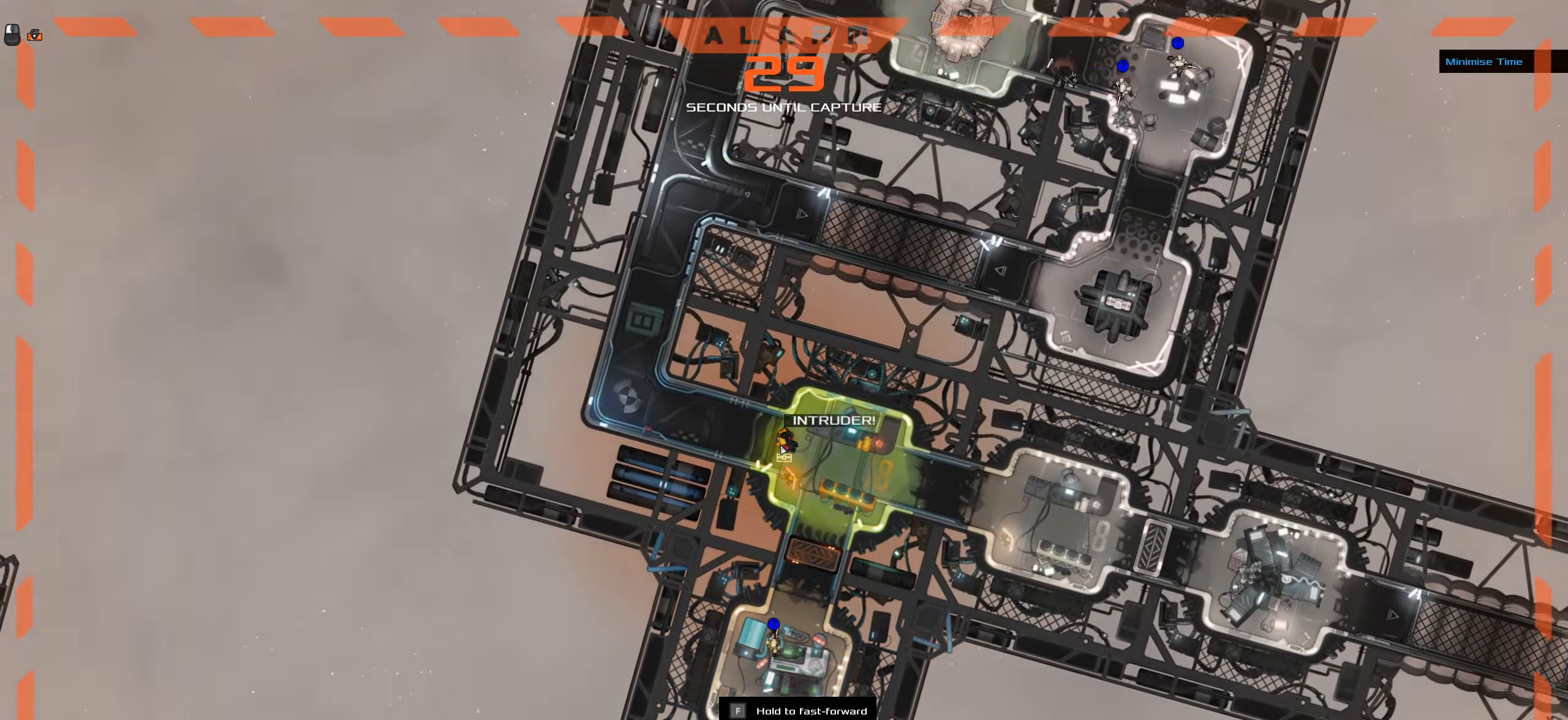
{"keys": ["f"], "mouse": [], "events": []}
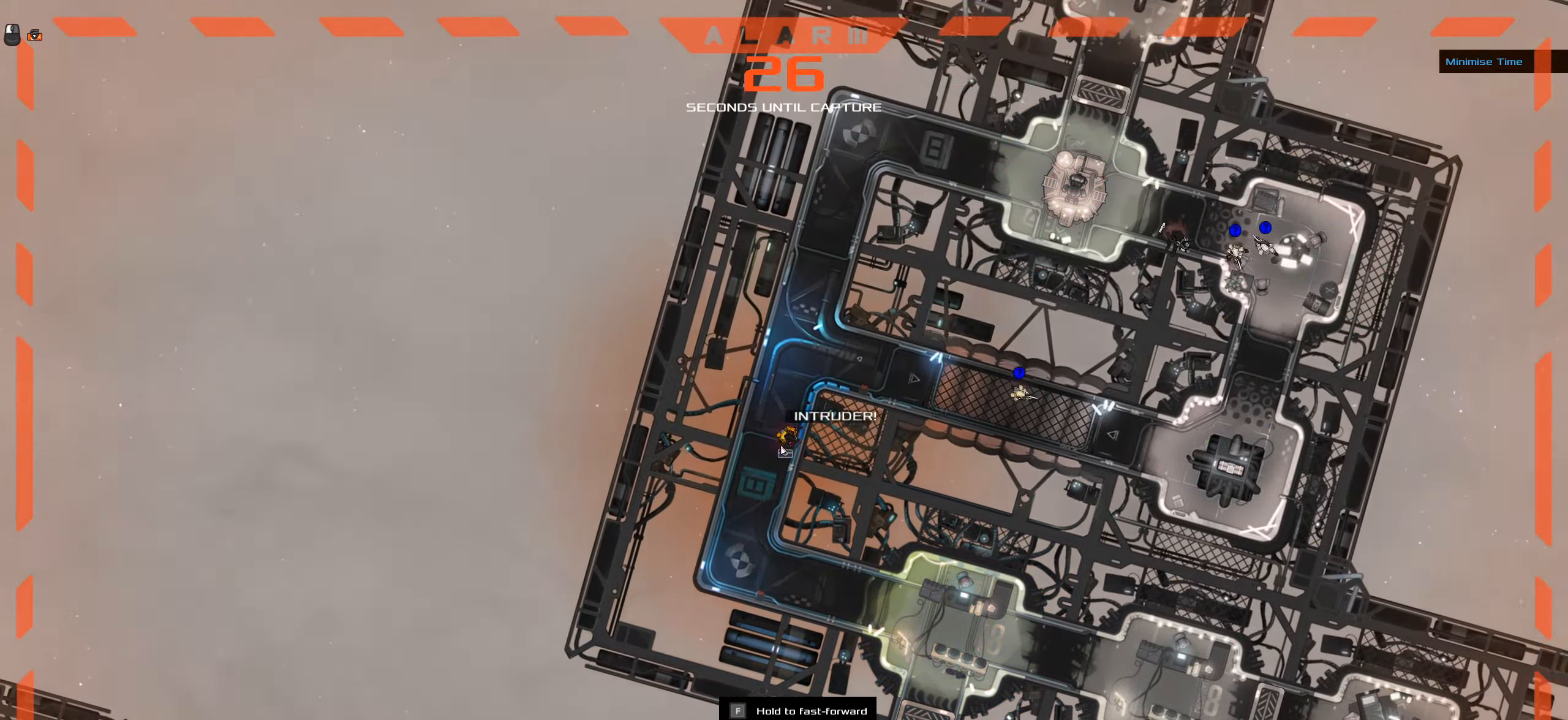
{"keys": ["f"], "mouse": [], "events": []}
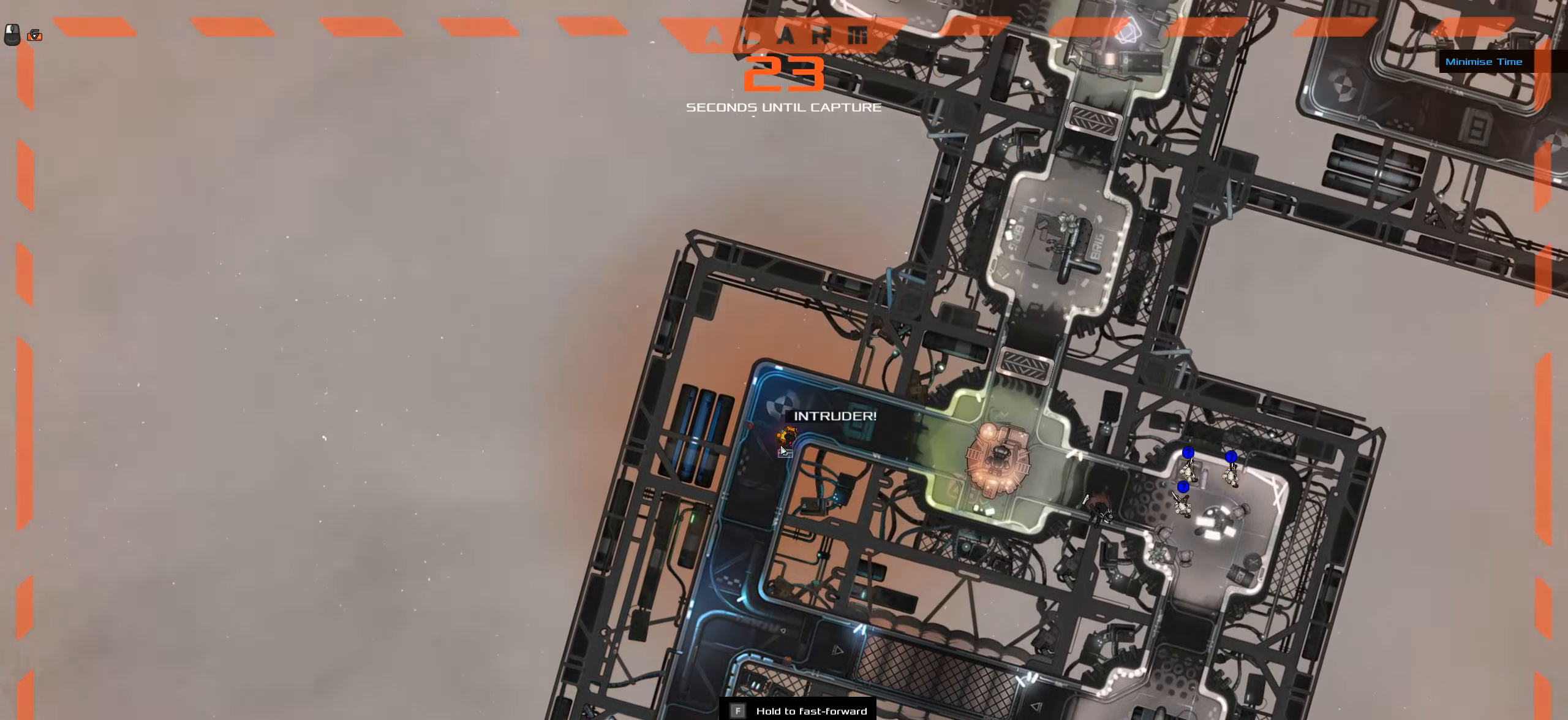
{"keys": ["f"], "mouse": [], "events": []}
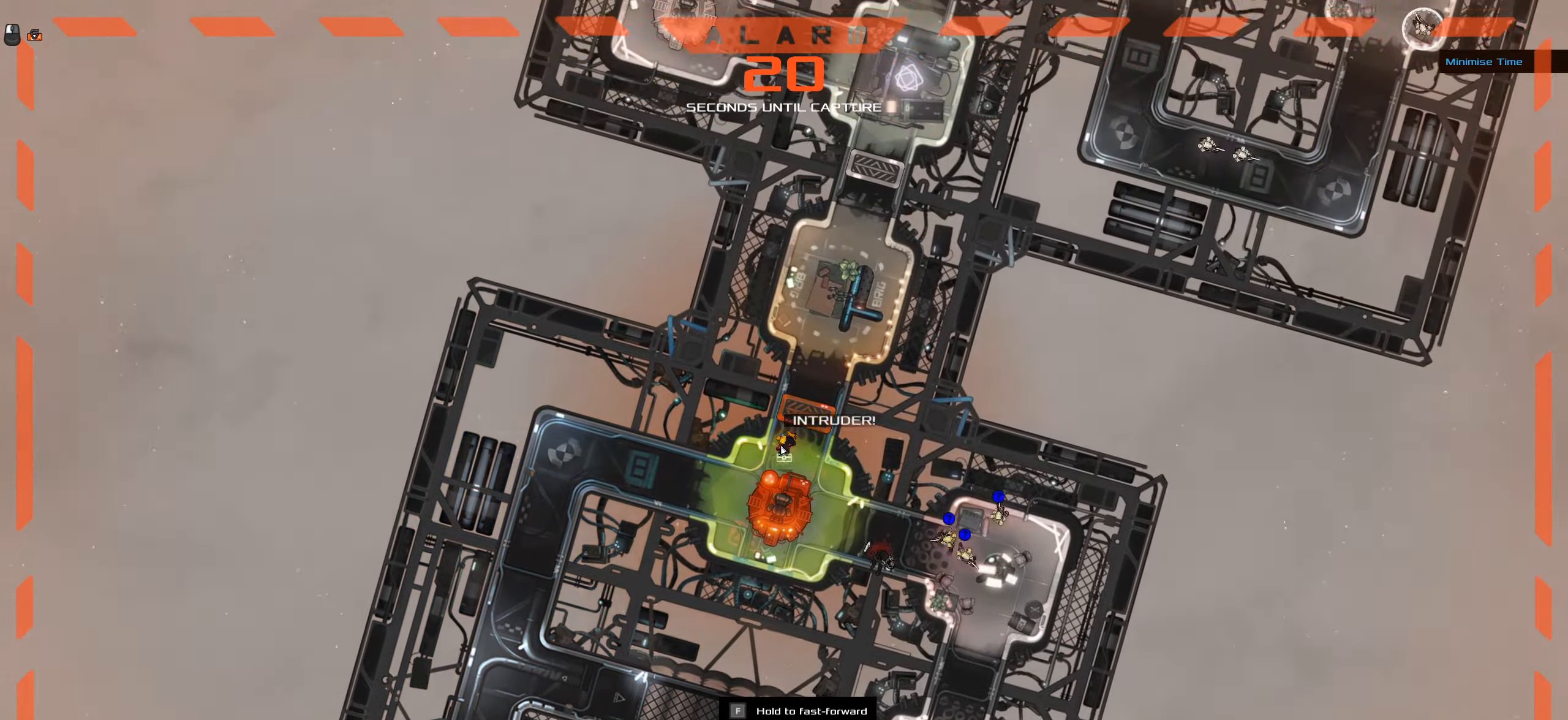
{"keys": ["f"], "mouse": [], "events": []}
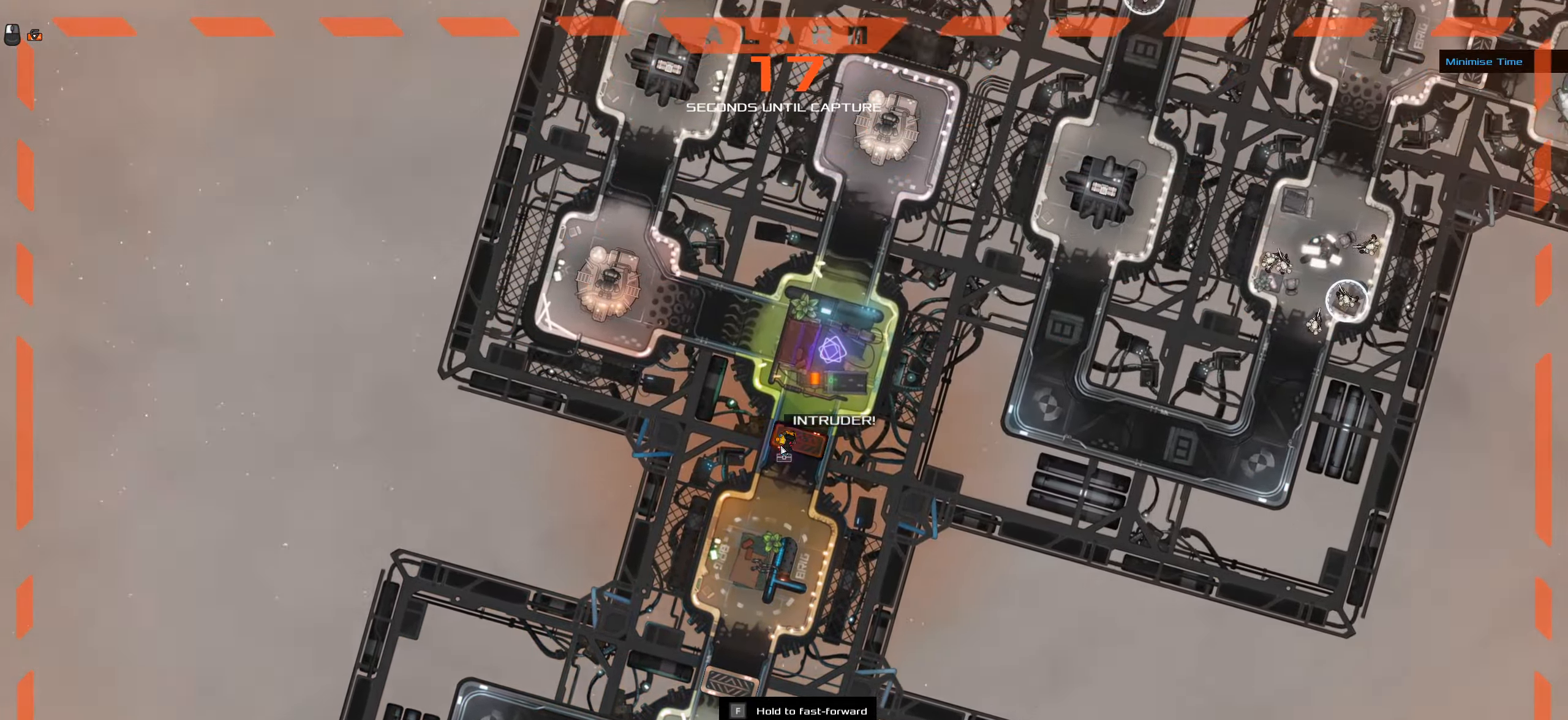
{"keys": ["f"], "mouse": [], "events": []}
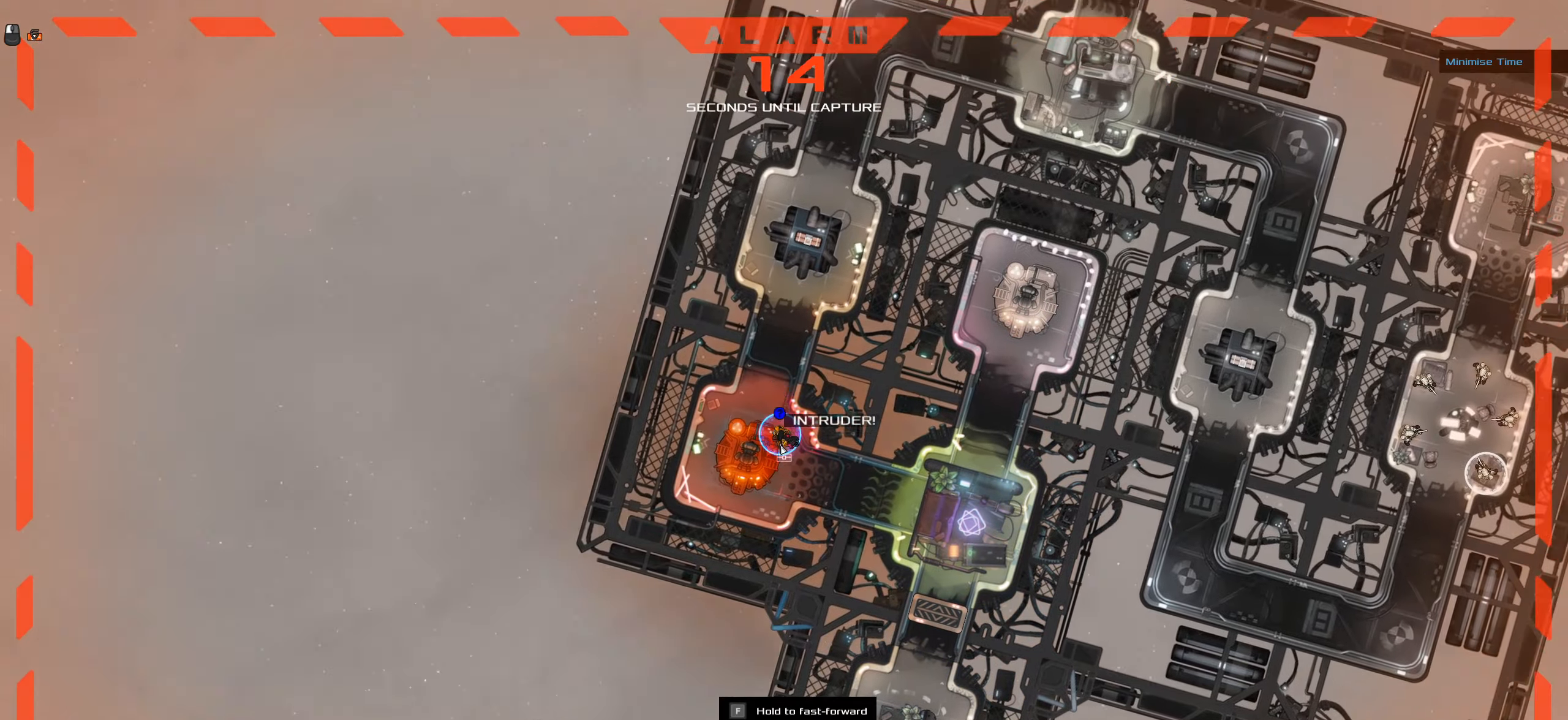
{"keys": ["f"], "mouse": [], "events": []}
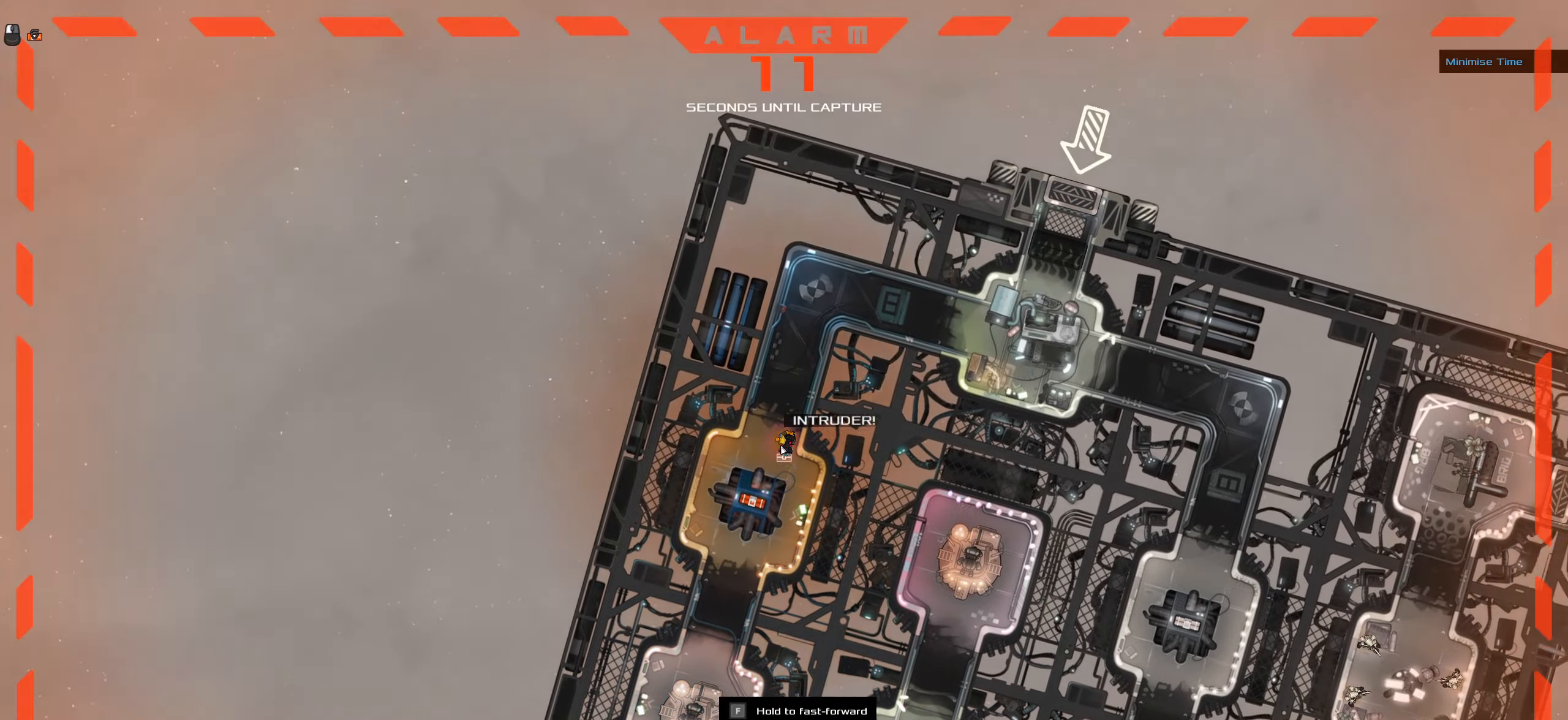
{"keys": ["f"], "mouse": [], "events": []}
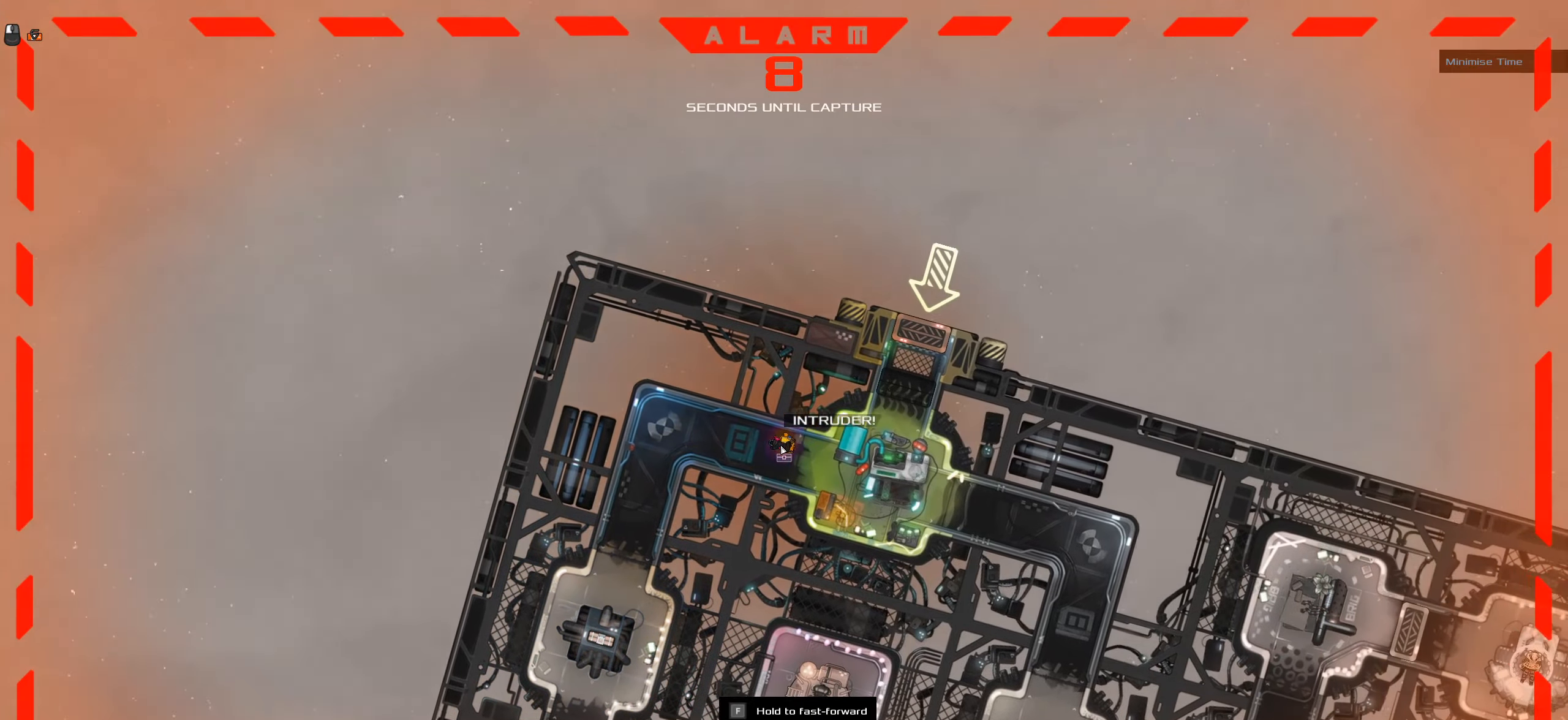
{"keys": ["f"], "mouse": [], "events": []}
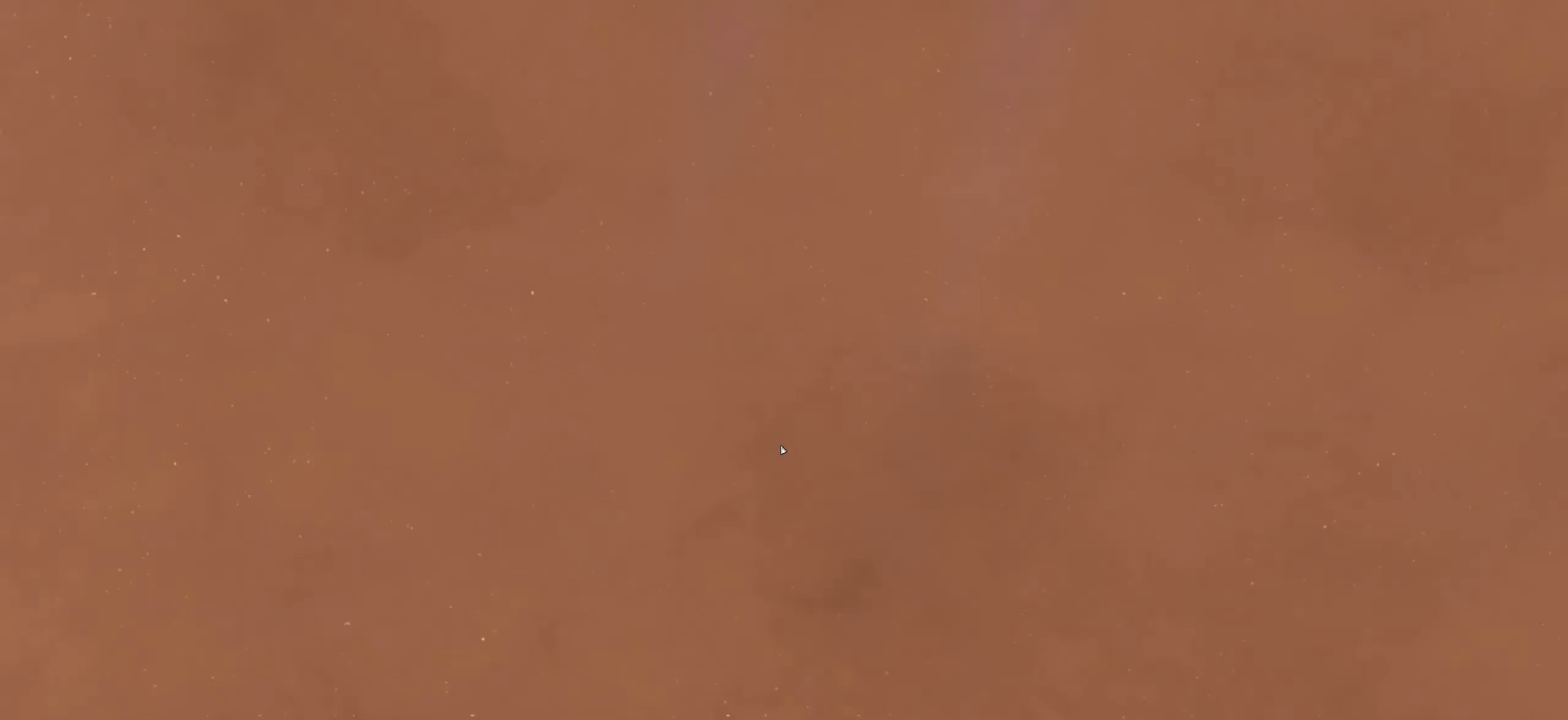
{"keys": ["f"], "mouse": [], "events": []}
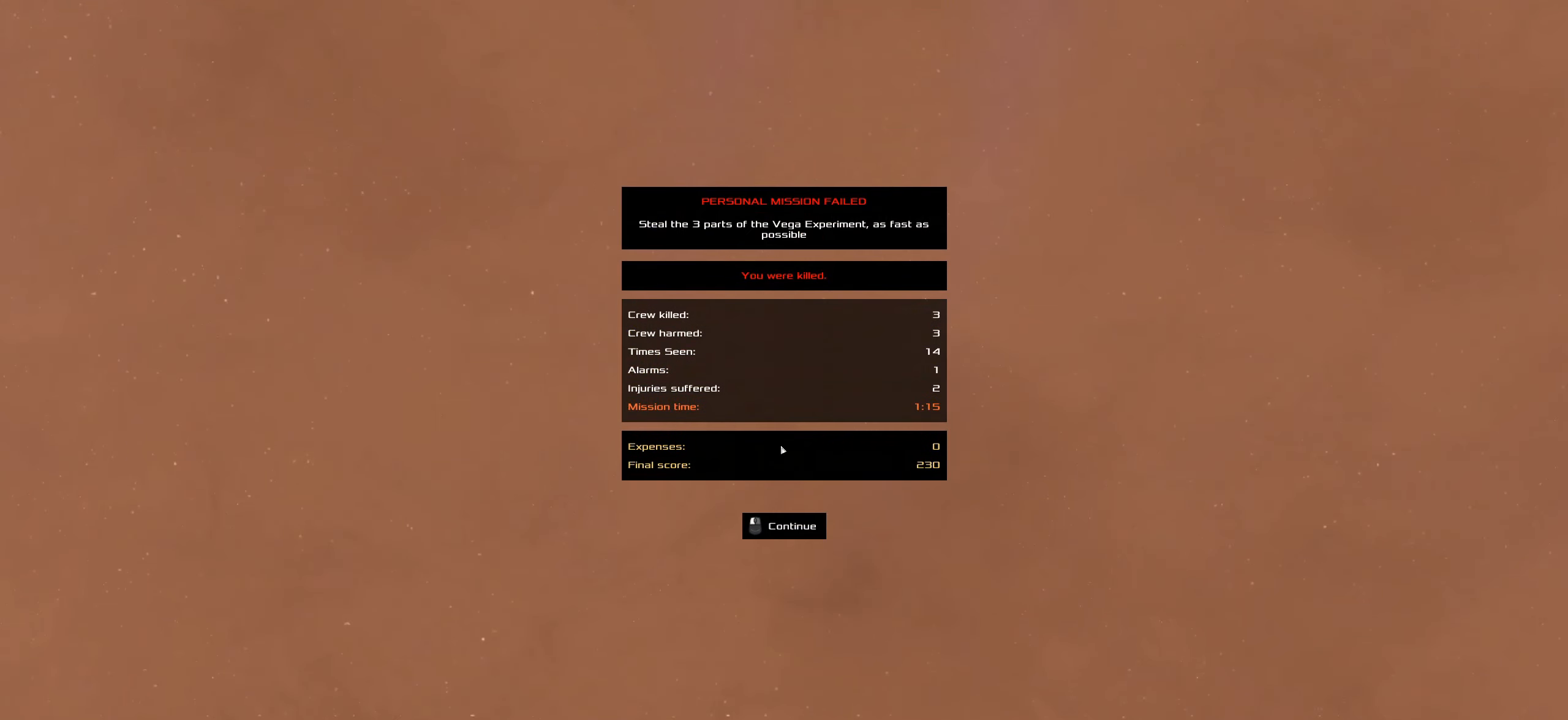
{"keys": [], "mouse": [], "events": [[150, "f", "up"]]}
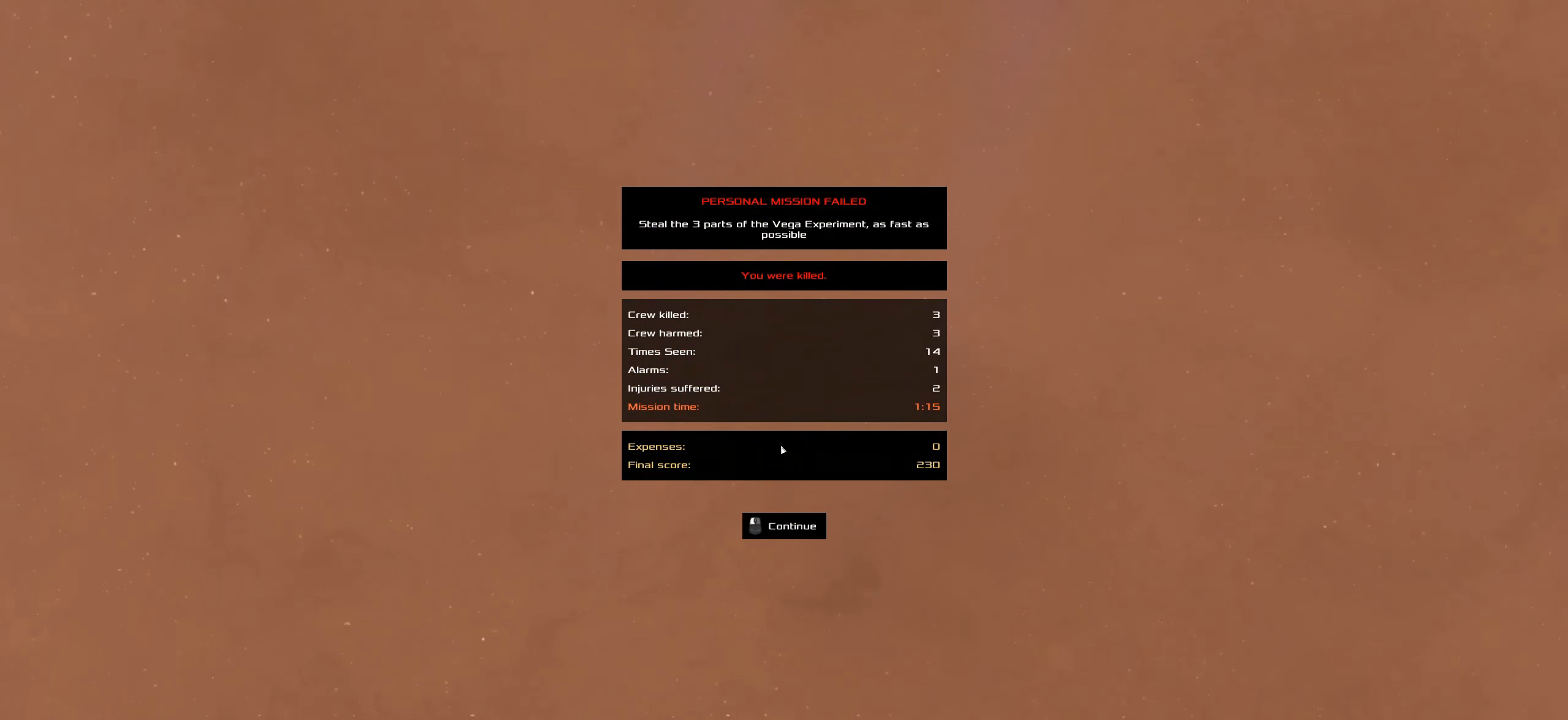
{"keys": [], "mouse": [], "events": []}
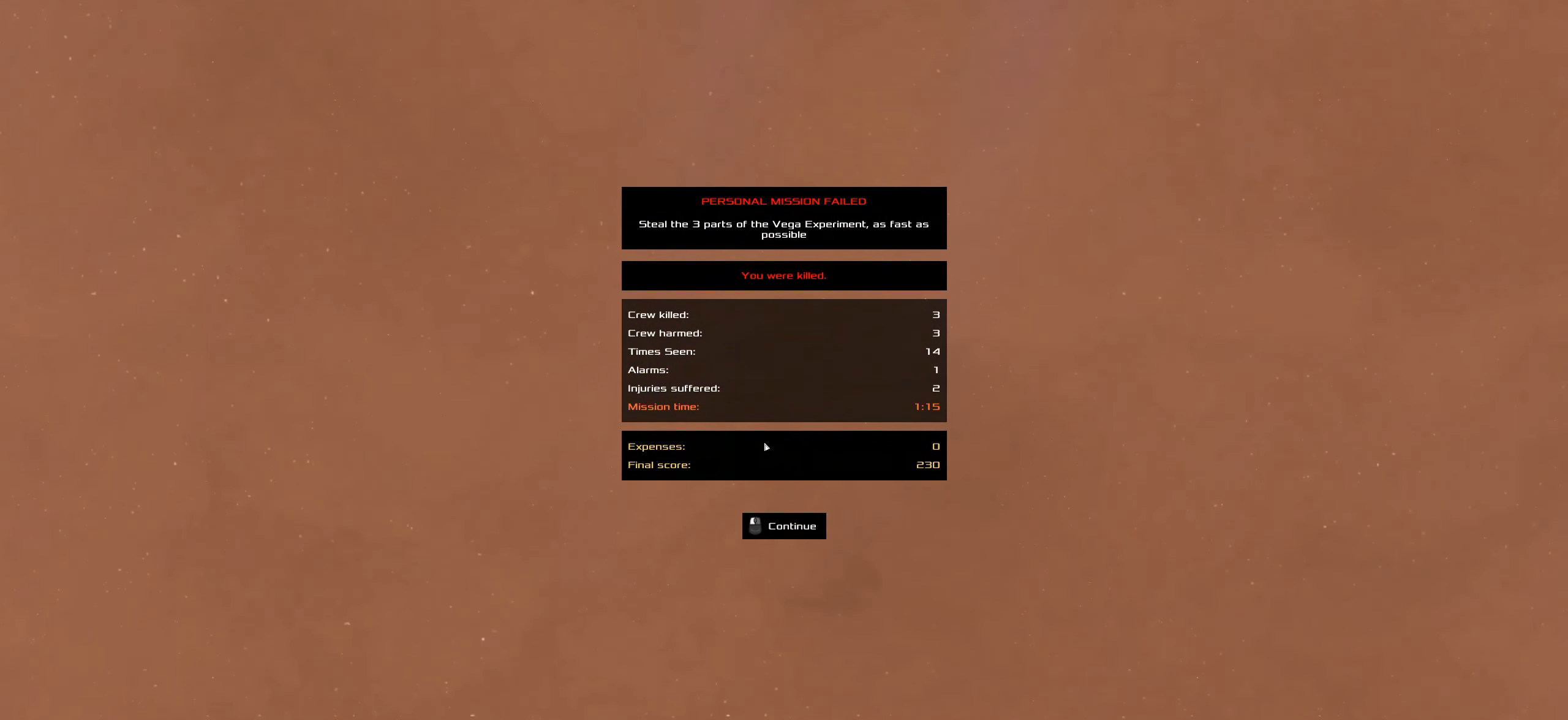
{"keys": [], "mouse": [], "events": []}
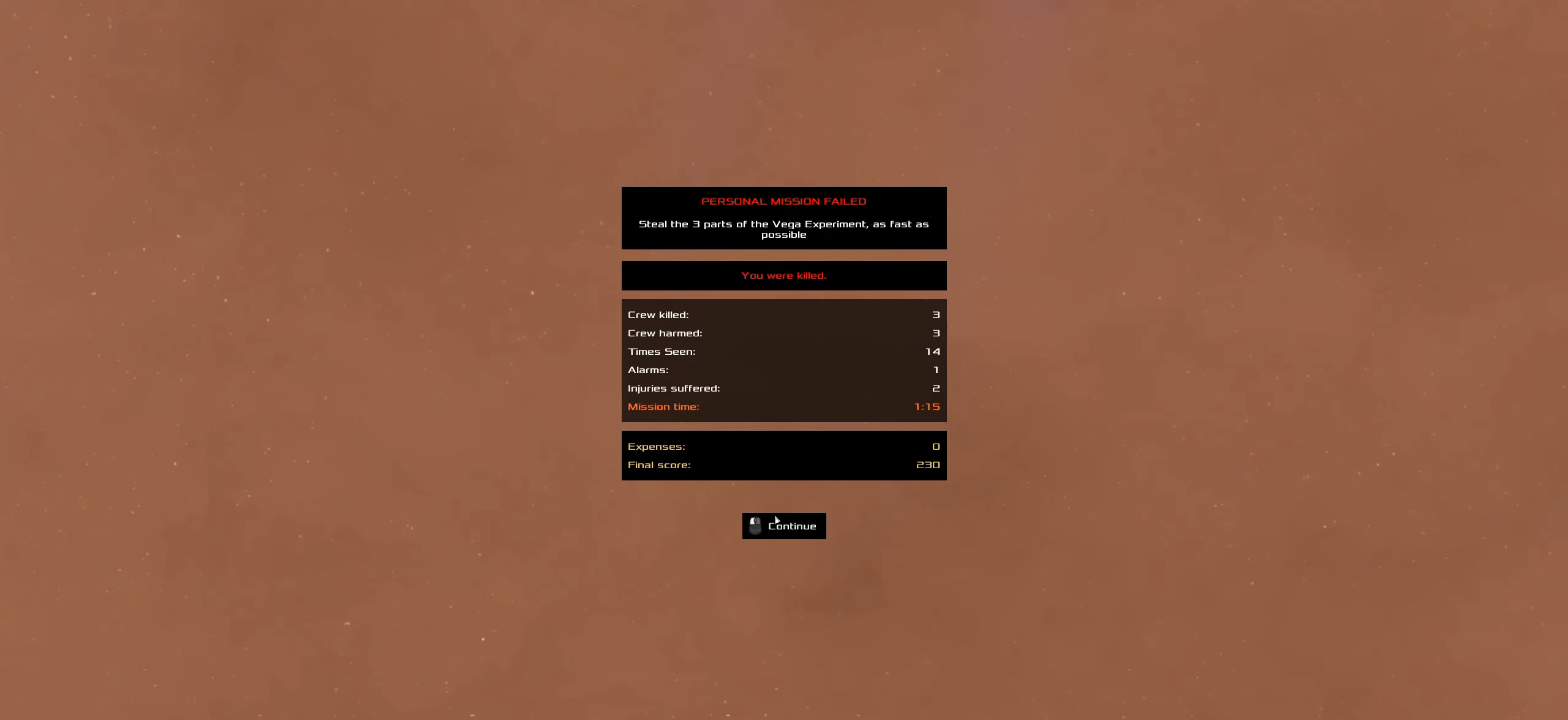
{"keys": [], "mouse": [], "events": []}
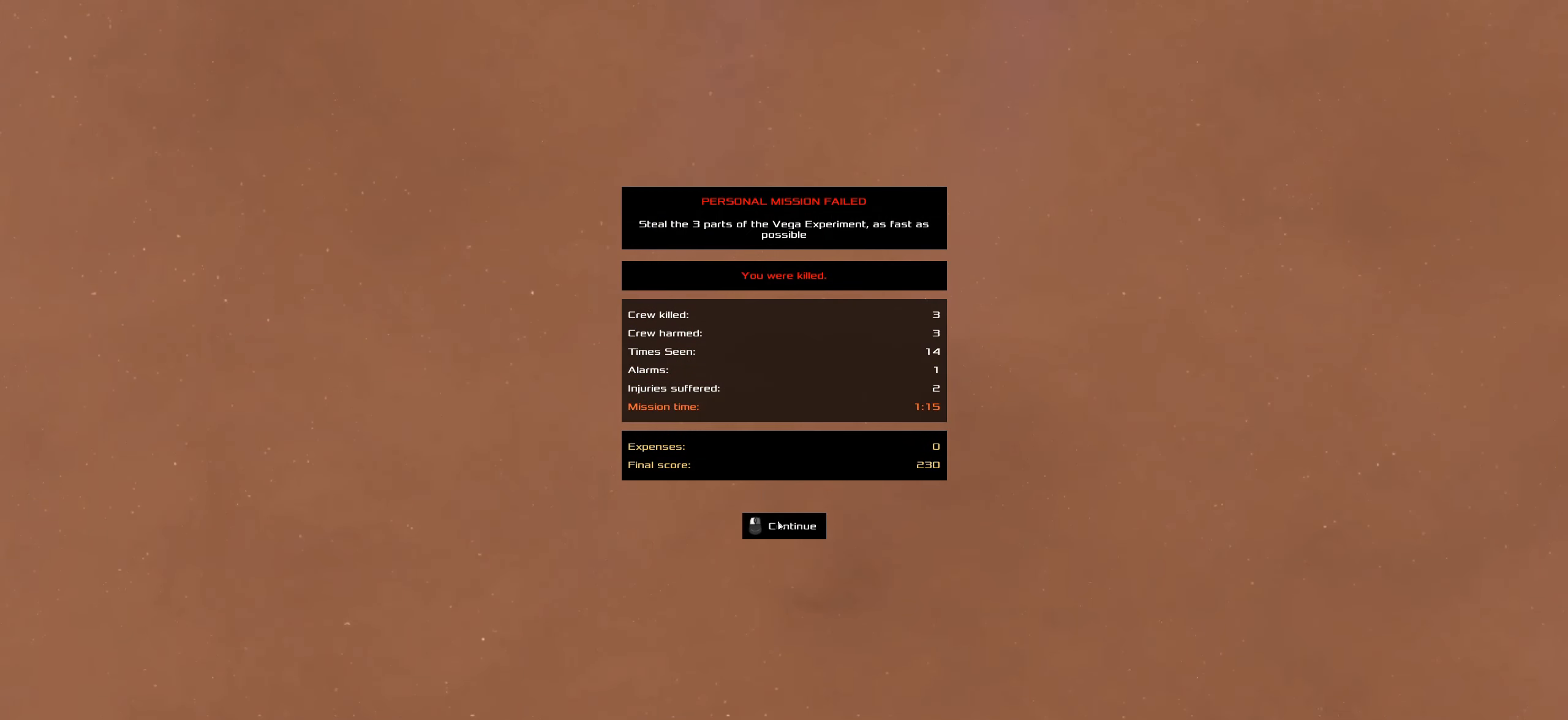
{"keys": [], "mouse": [], "events": [[33, "mouse_left", "down"], [117, "mouse_left", "up"]]}